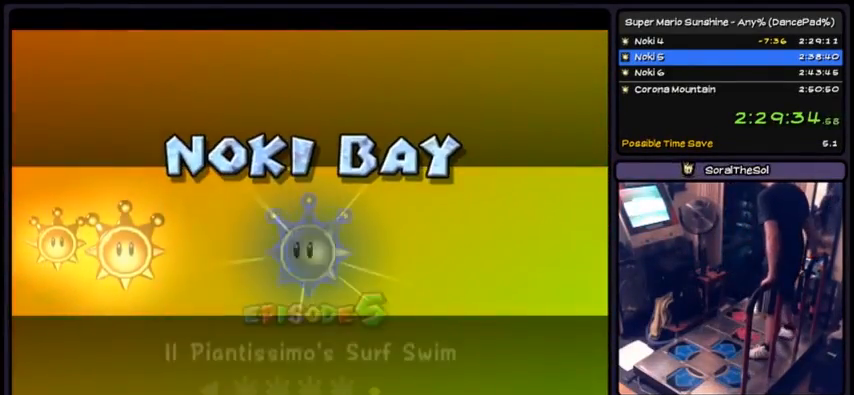
Gameplay with a controller (Nintendo layout); each line is a JSON object with the inputs held at the frame after it. "events" lists button and stick changes between this image and that frame as [ms after this image, input, new state], when the widget could be followed in between. Not read: L3 R3.
{"buttons": ["A"], "events": [[201, "A", "down"], [468, "A", "up"], [501, "A", "down"]]}
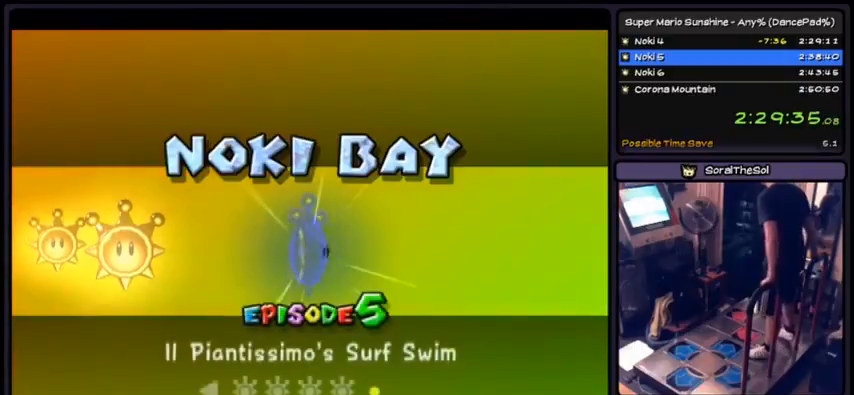
{"buttons": ["A"], "events": [[167, "A", "up"], [233, "A", "down"], [367, "A", "up"], [434, "A", "down"]]}
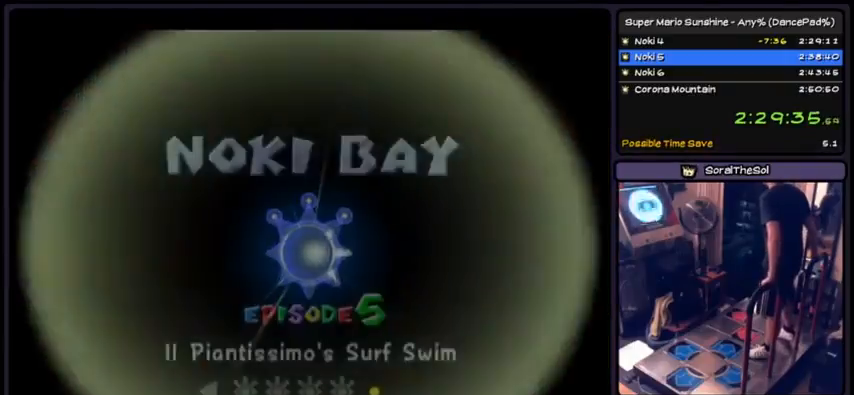
{"buttons": ["A"], "events": [[67, "A", "up"], [100, "A", "down"], [267, "A", "up"], [301, "A", "down"]]}
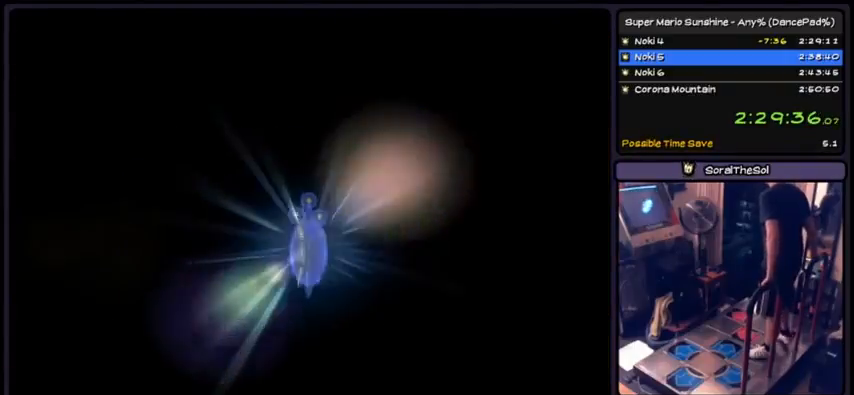
{"buttons": [], "events": [[167, "A", "up"]]}
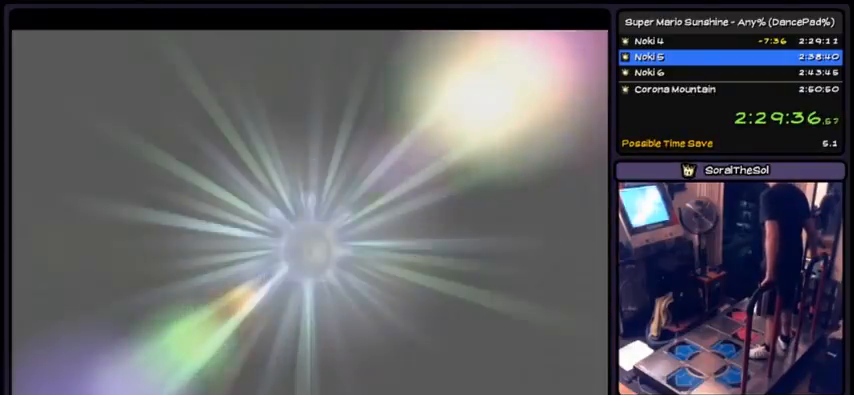
{"buttons": [], "events": []}
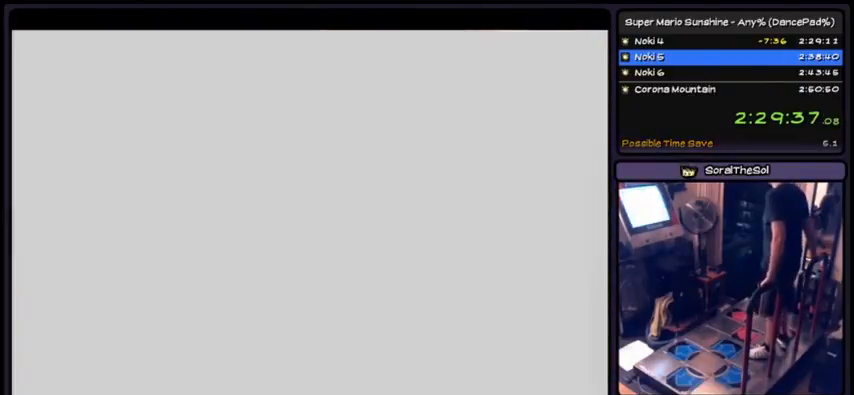
{"buttons": [], "events": []}
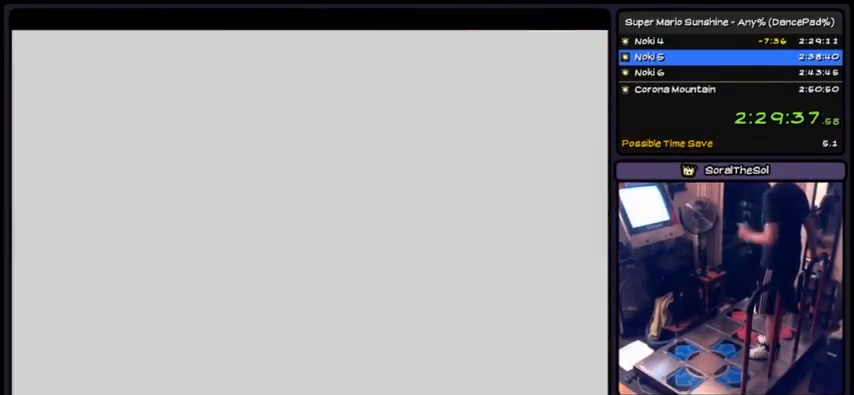
{"buttons": [], "events": []}
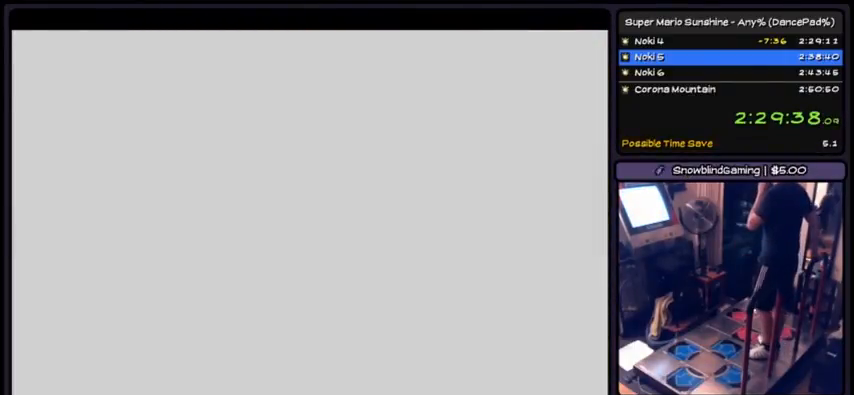
{"buttons": [], "events": []}
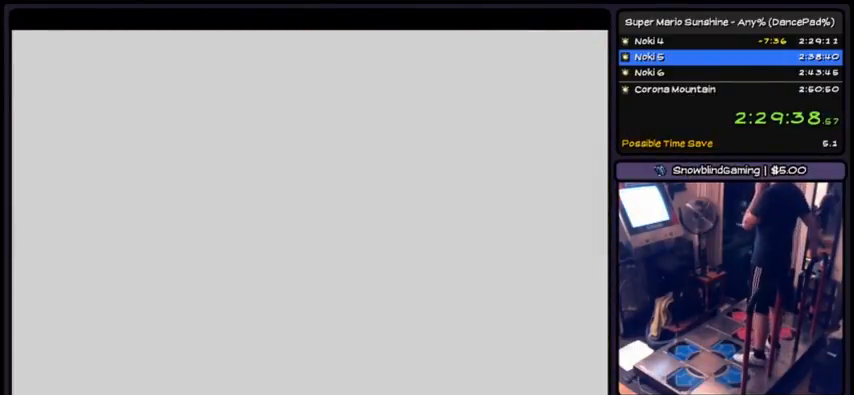
{"buttons": [], "events": []}
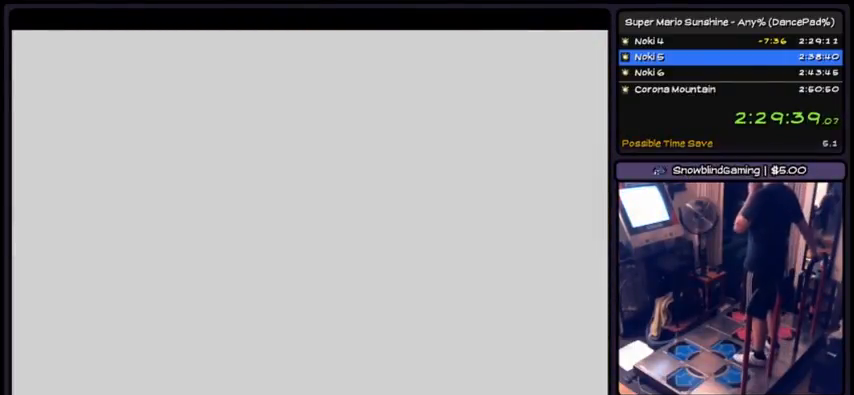
{"buttons": [], "events": []}
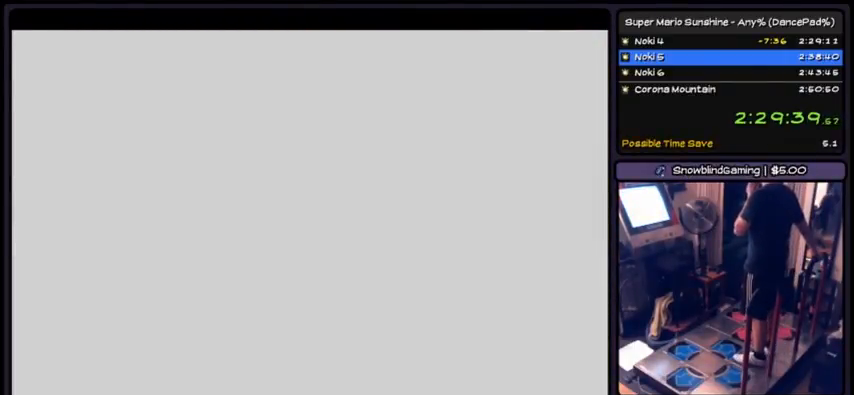
{"buttons": [], "events": []}
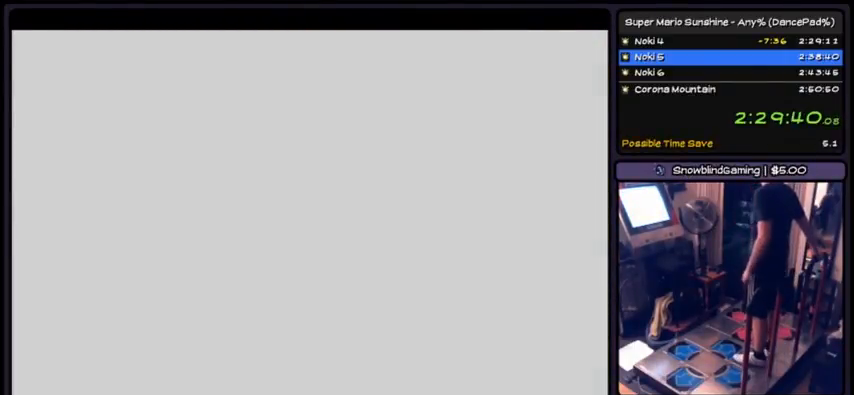
{"buttons": [], "events": []}
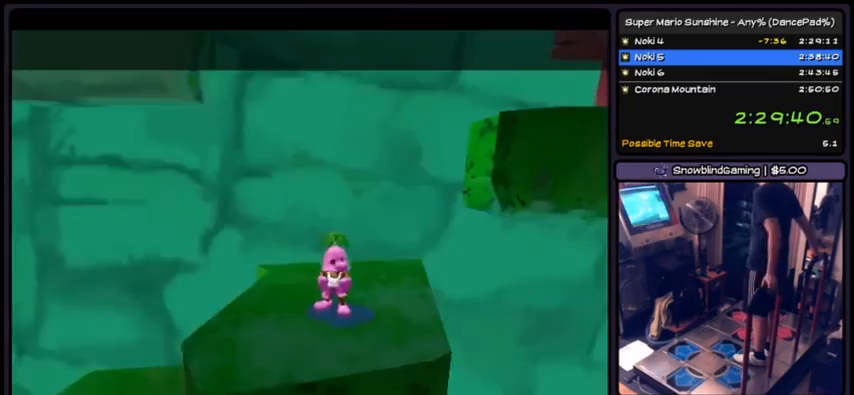
{"buttons": [], "events": []}
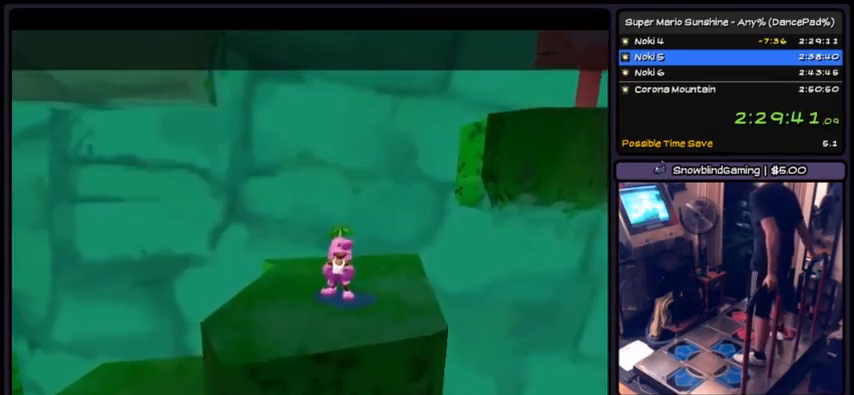
{"buttons": ["A"], "events": [[100, "A", "down"], [334, "A", "up"], [400, "A", "down"]]}
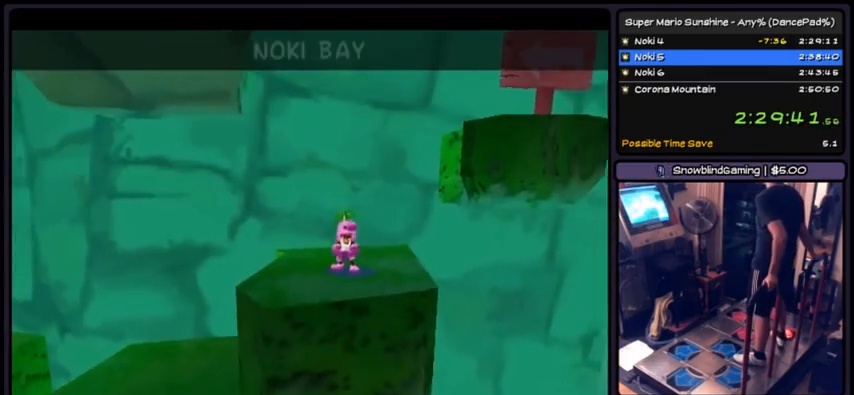
{"buttons": ["A"], "events": [[34, "A", "up"], [100, "A", "down"]]}
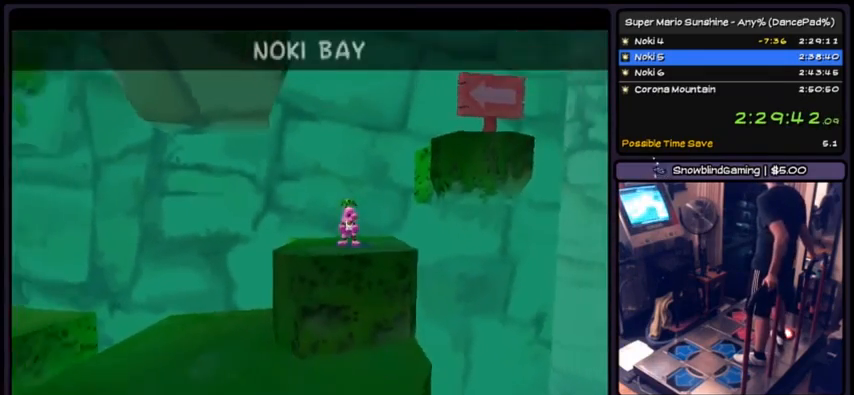
{"buttons": ["A"], "events": [[200, "A", "up"], [233, "A", "down"], [467, "A", "up"], [500, "A", "down"]]}
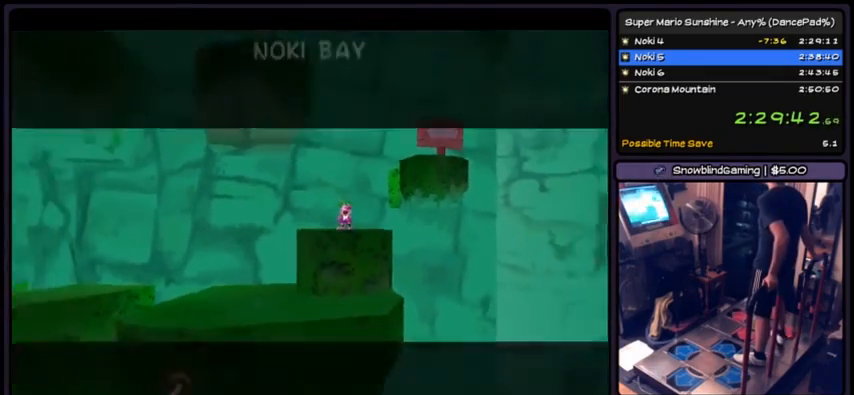
{"buttons": ["A"], "events": [[67, "A", "up"], [100, "A", "down"], [267, "A", "up"], [301, "A", "down"], [468, "A", "up"], [501, "A", "down"]]}
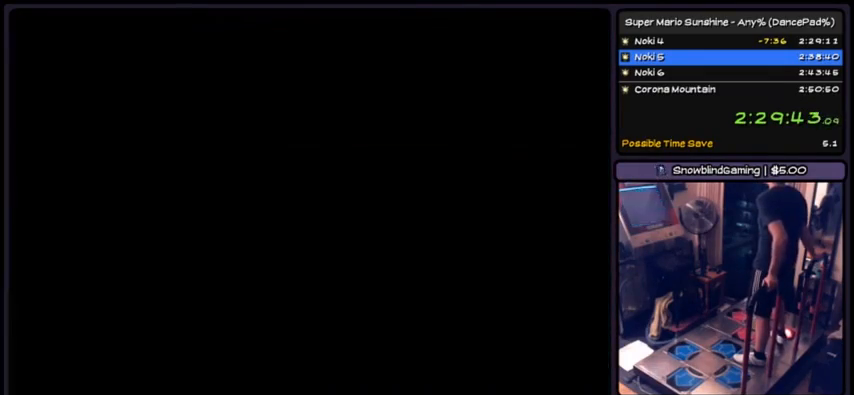
{"buttons": [], "events": [[167, "A", "up"], [200, "A", "down"], [367, "A", "up"]]}
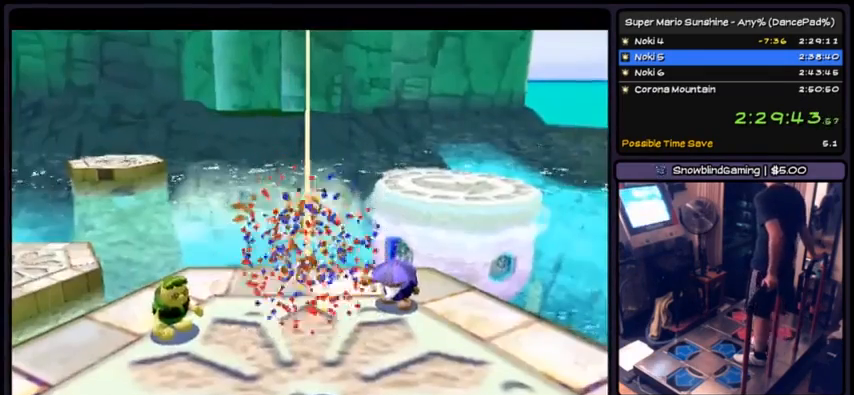
{"buttons": [], "events": []}
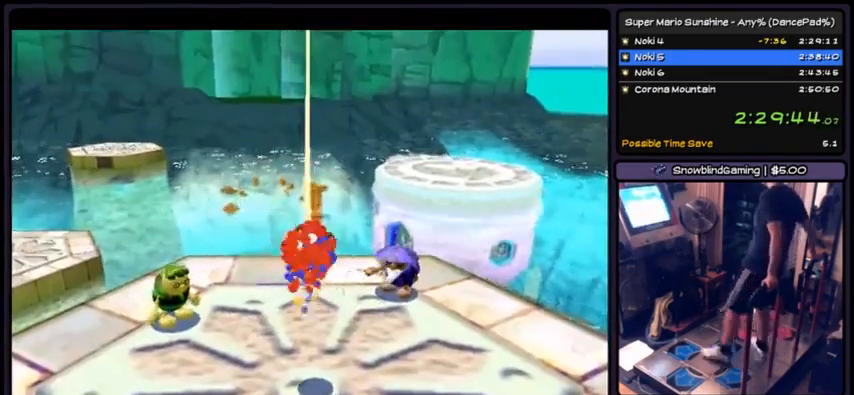
{"buttons": ["DPAD_UP"], "events": [[300, "DPAD_UP", "down"]]}
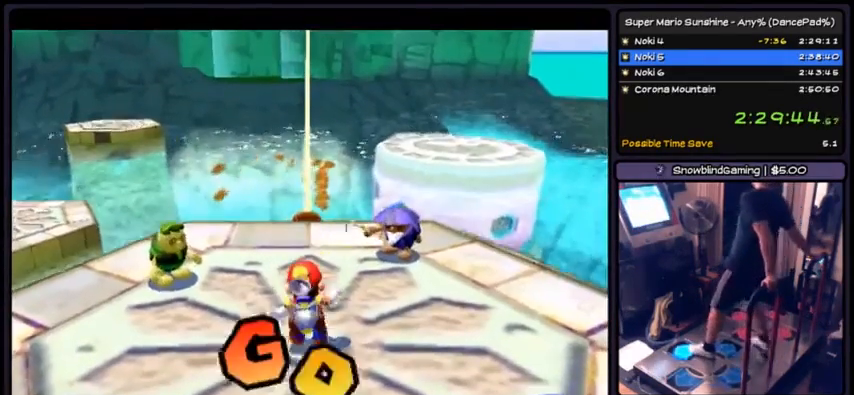
{"buttons": ["DPAD_UP"], "events": []}
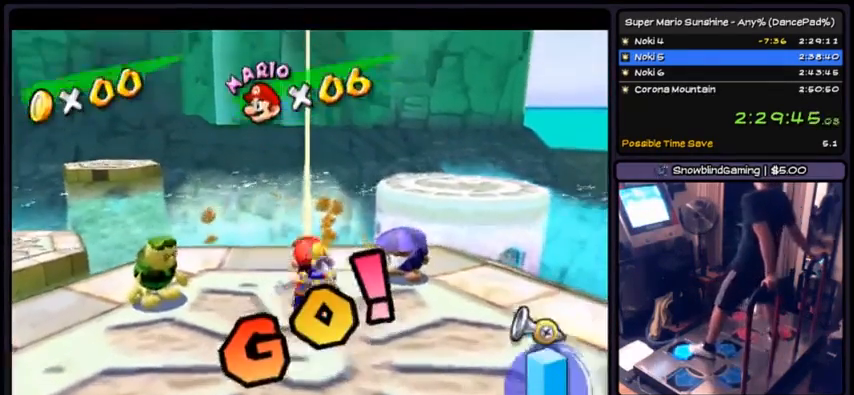
{"buttons": ["A", "DPAD_UP"], "events": [[334, "A", "down"]]}
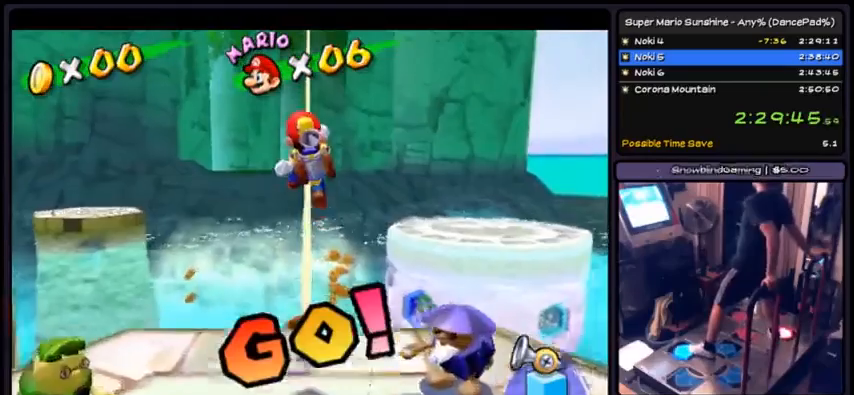
{"buttons": ["DPAD_UP"], "events": [[234, "A", "up"]]}